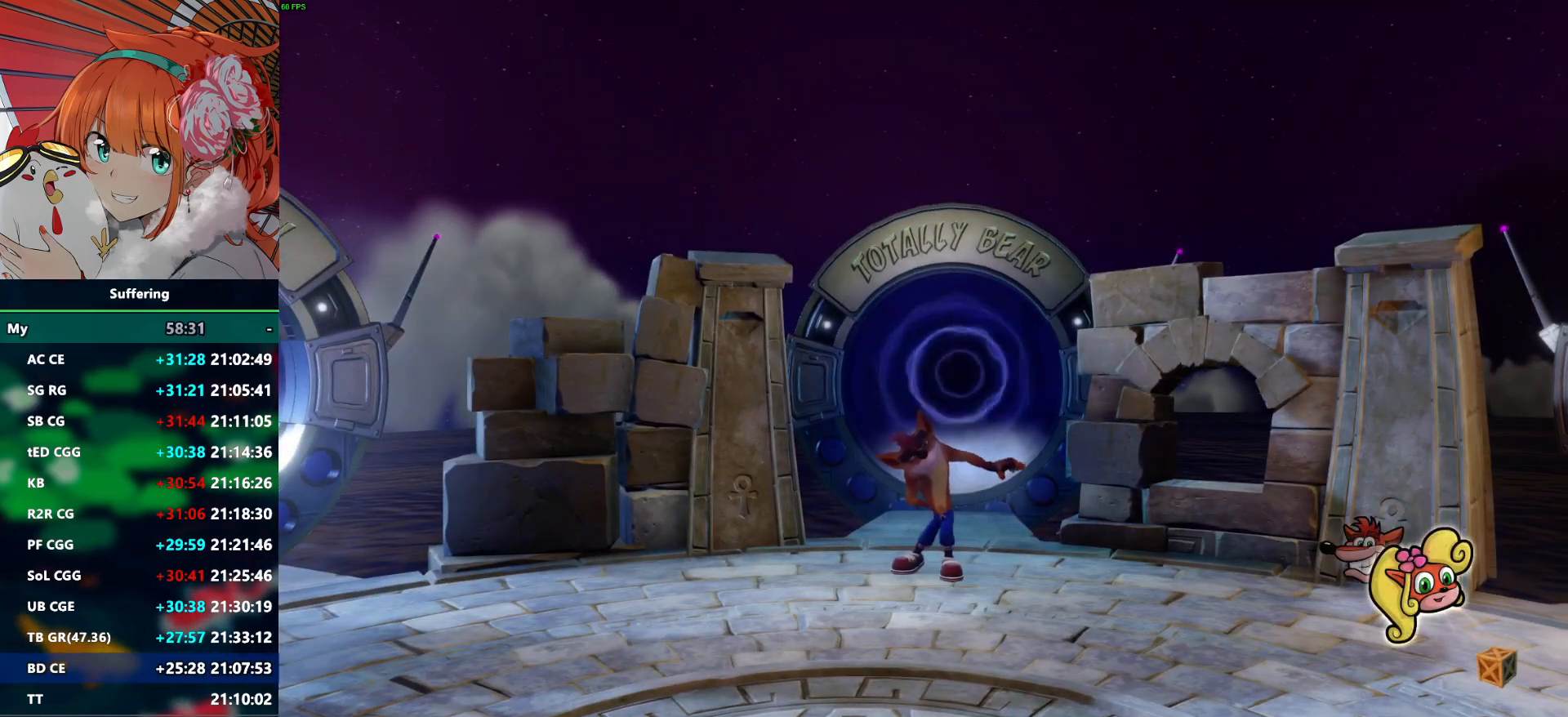
Gameplay with a controller (PlayStation layout); each line is a JSON object with the inputs held at the frame after it. "events" lists button and stick changes between this image and that frame as [ms after this image, input, new state], when the widget could be followed in between.
{"buttons": ["TRIANGLE"], "left_stick": "down", "right_stick": "center", "events": [[217, "TRIANGLE", "down"], [267, "left_stick", "down"], [350, "TRIANGLE", "up"], [433, "TRIANGLE", "down"]]}
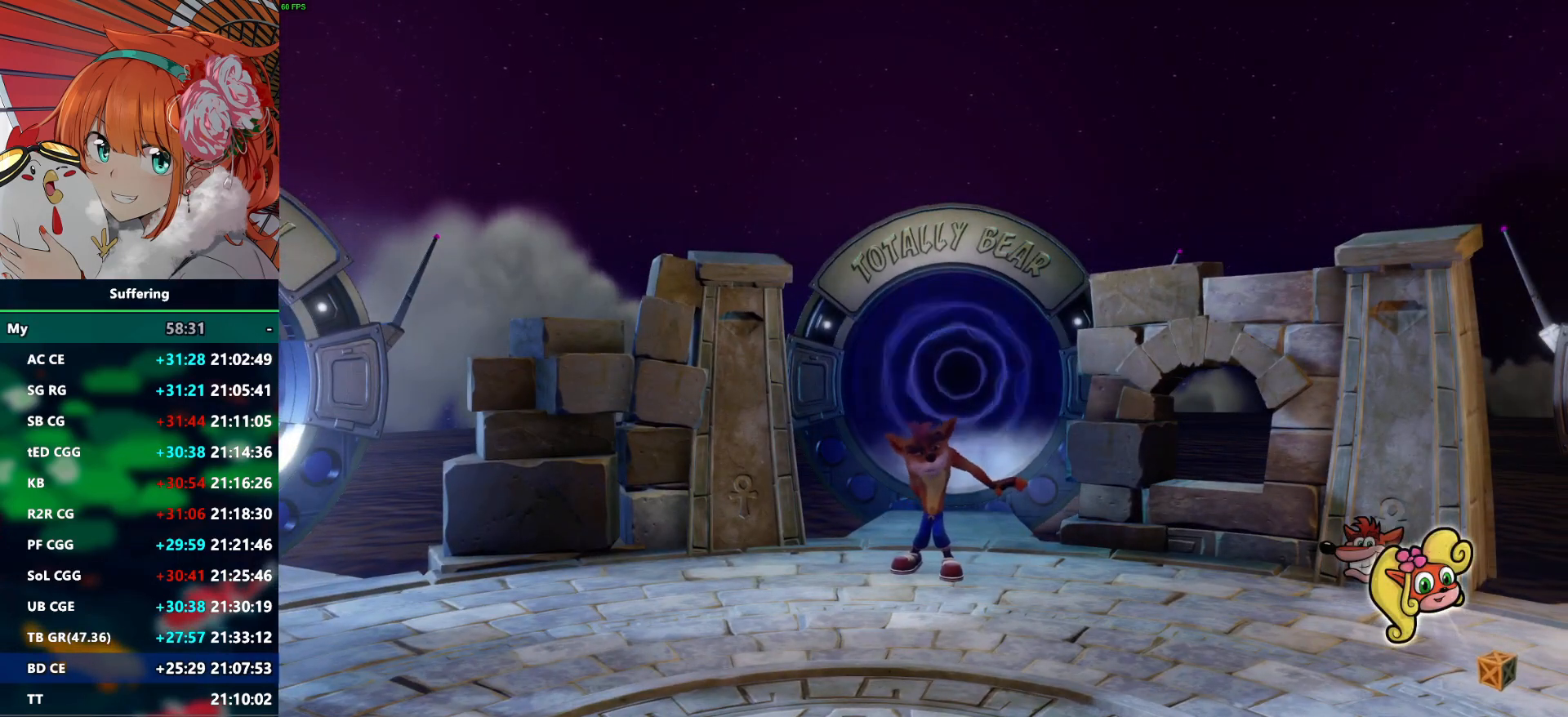
{"buttons": [], "left_stick": "center", "right_stick": "center", "events": [[33, "TRIANGLE", "up"], [133, "TRIANGLE", "down"], [217, "TRIANGLE", "up"], [383, "left_stick", "center"]]}
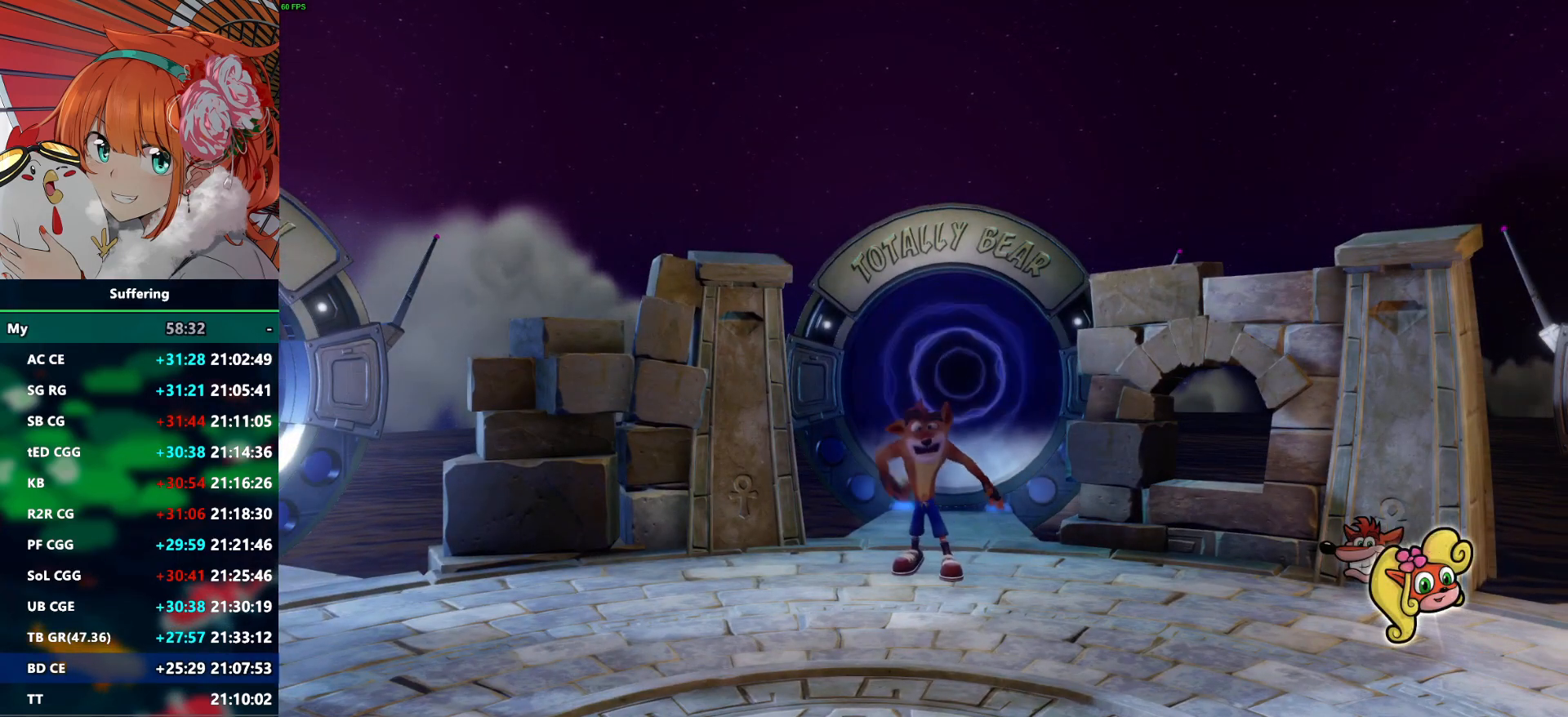
{"buttons": [], "left_stick": "center", "right_stick": "center", "events": []}
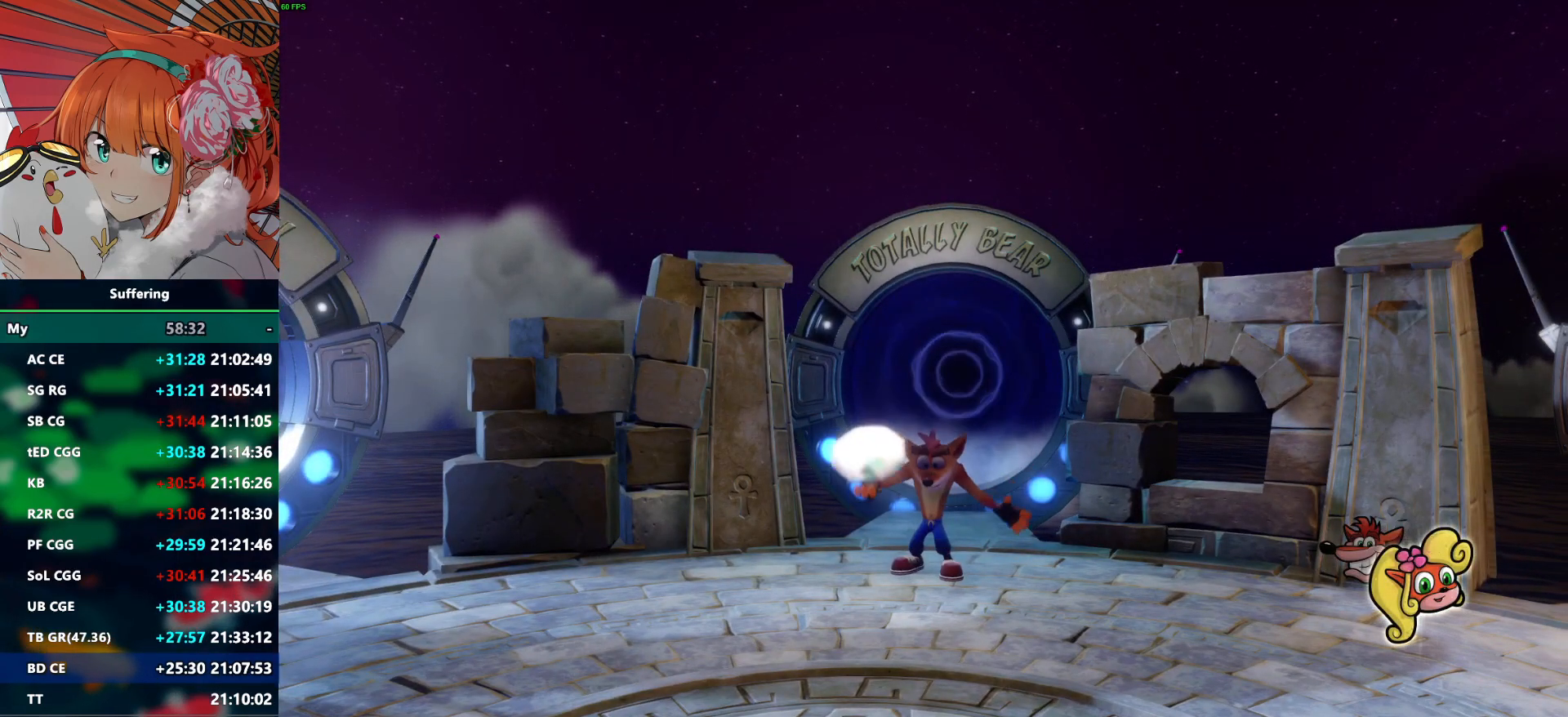
{"buttons": [], "left_stick": "center", "right_stick": "center", "events": [[67, "TRIANGLE", "down"], [150, "TRIANGLE", "up"], [267, "TRIANGLE", "down"], [367, "TRIANGLE", "up"]]}
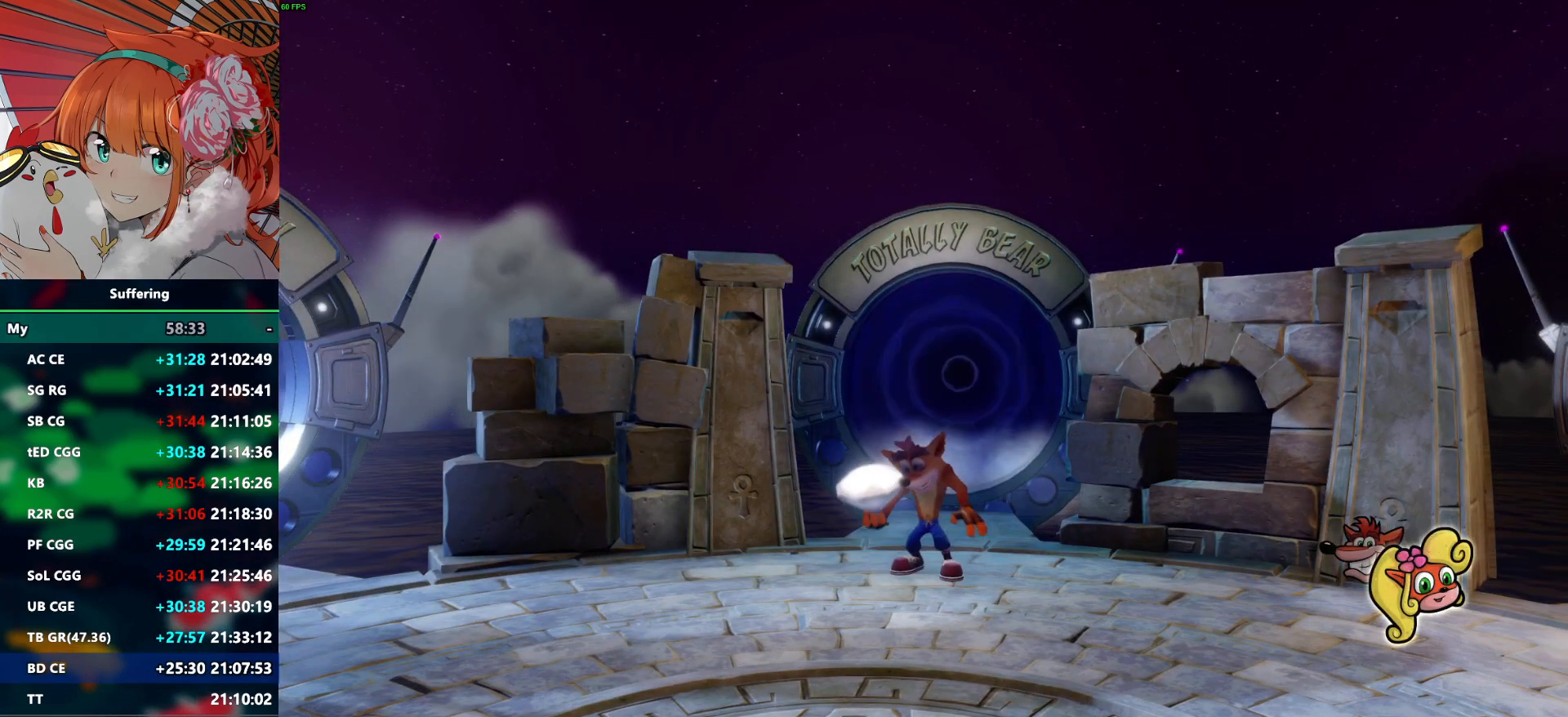
{"buttons": [], "left_stick": "center", "right_stick": "center", "events": [[50, "TRIANGLE", "down"], [150, "TRIANGLE", "up"], [250, "TRIANGLE", "down"], [350, "TRIANGLE", "up"]]}
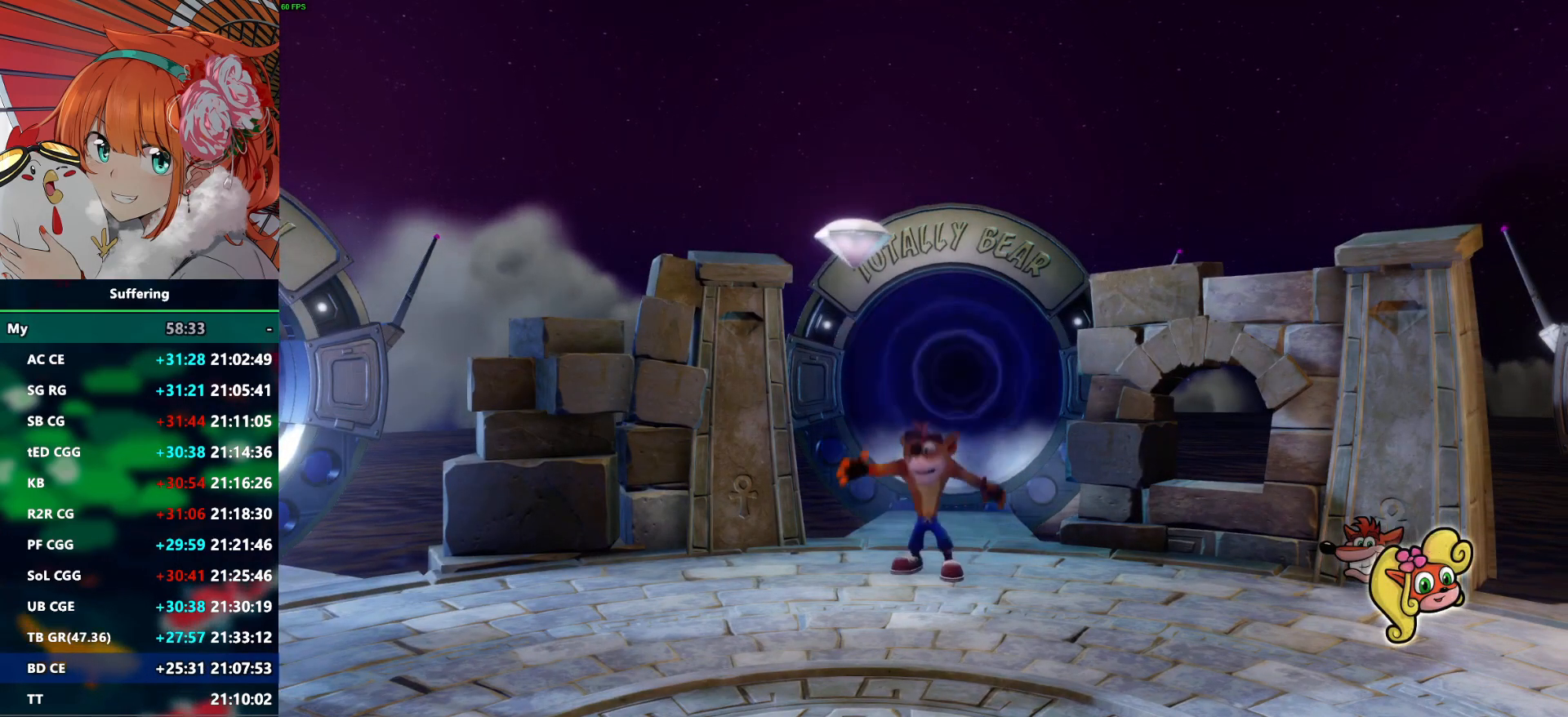
{"buttons": [], "left_stick": "down", "right_stick": "center", "events": [[100, "TRIANGLE", "down"], [217, "TRIANGLE", "up"], [217, "left_stick", "down"], [300, "TRIANGLE", "down"], [417, "TRIANGLE", "up"]]}
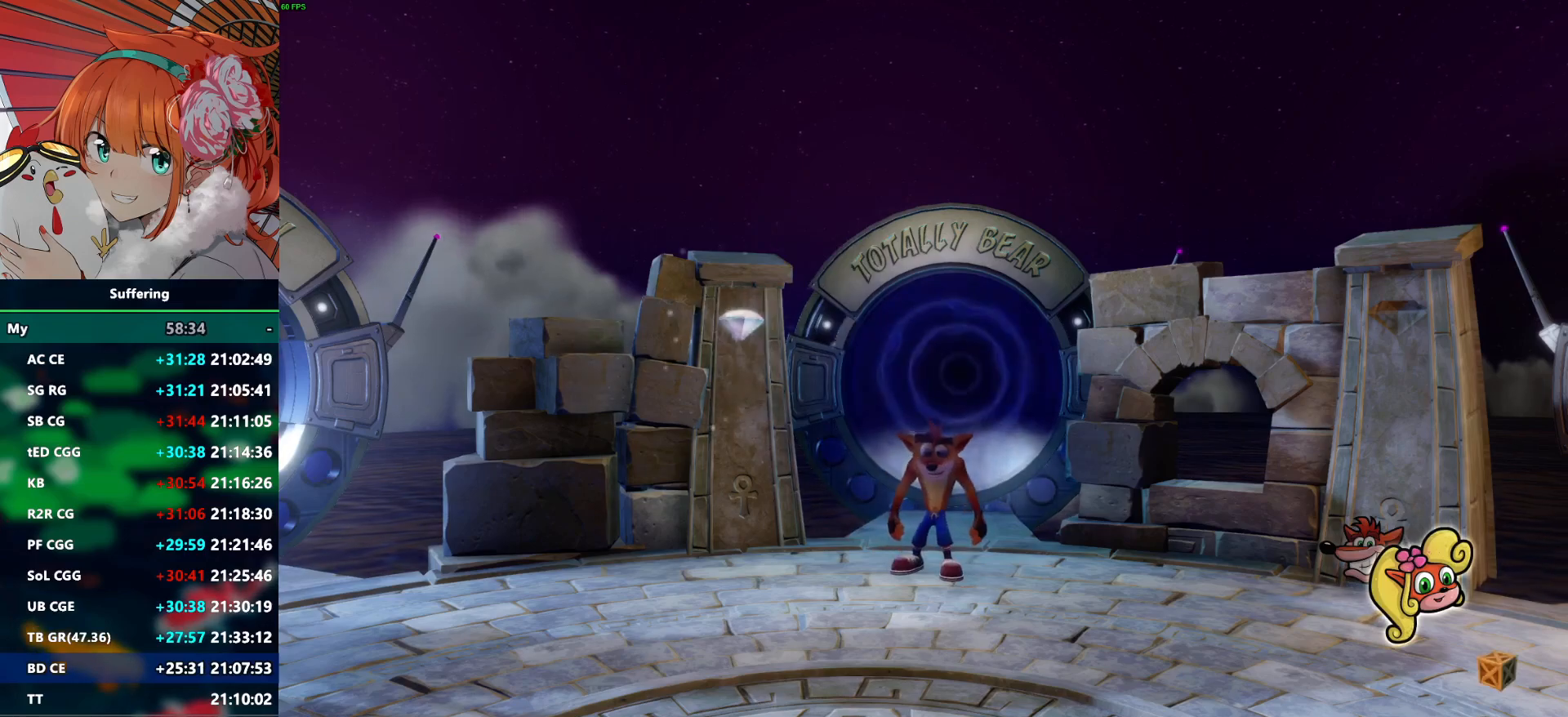
{"buttons": ["TRIANGLE"], "left_stick": "down", "right_stick": "center", "events": [[67, "TRIANGLE", "down"], [183, "TRIANGLE", "up"], [267, "TRIANGLE", "down"], [383, "TRIANGLE", "up"], [467, "TRIANGLE", "down"]]}
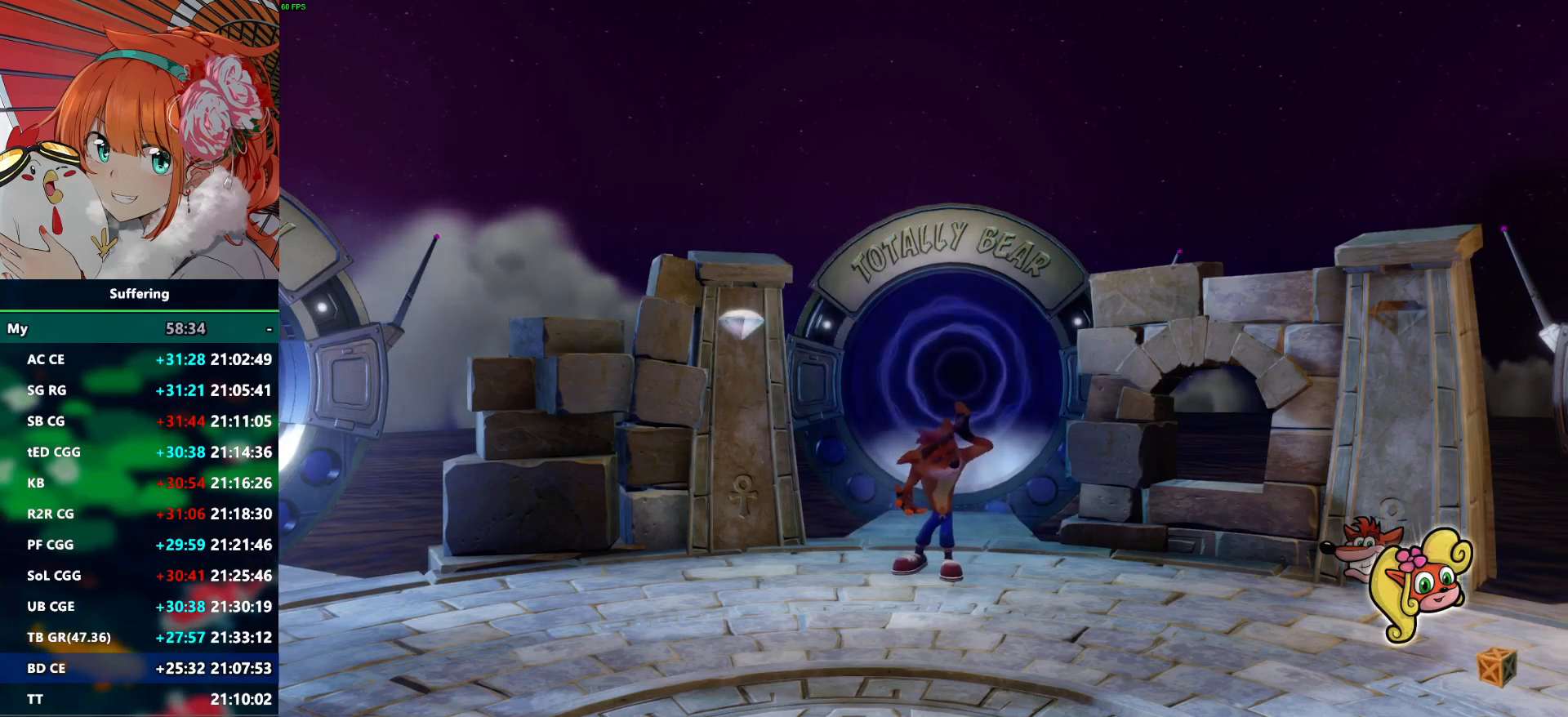
{"buttons": [], "left_stick": "down", "right_stick": "center", "events": [[83, "TRIANGLE", "up"], [167, "TRIANGLE", "down"], [300, "TRIANGLE", "up"], [367, "TRIANGLE", "down"], [500, "TRIANGLE", "up"]]}
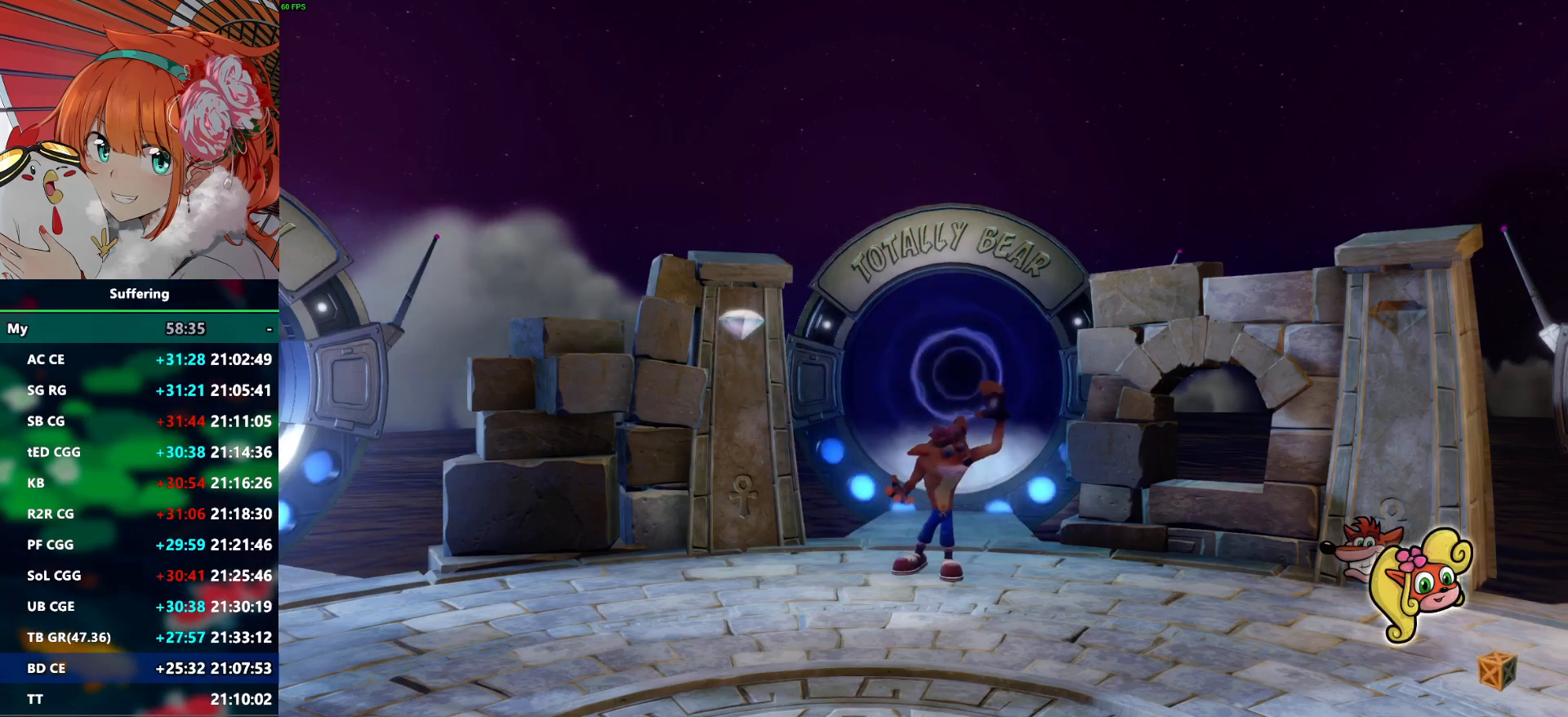
{"buttons": ["TRIANGLE"], "left_stick": "down", "right_stick": "center", "events": [[83, "TRIANGLE", "down"], [183, "TRIANGLE", "up"], [283, "TRIANGLE", "down"], [400, "TRIANGLE", "up"], [483, "TRIANGLE", "down"]]}
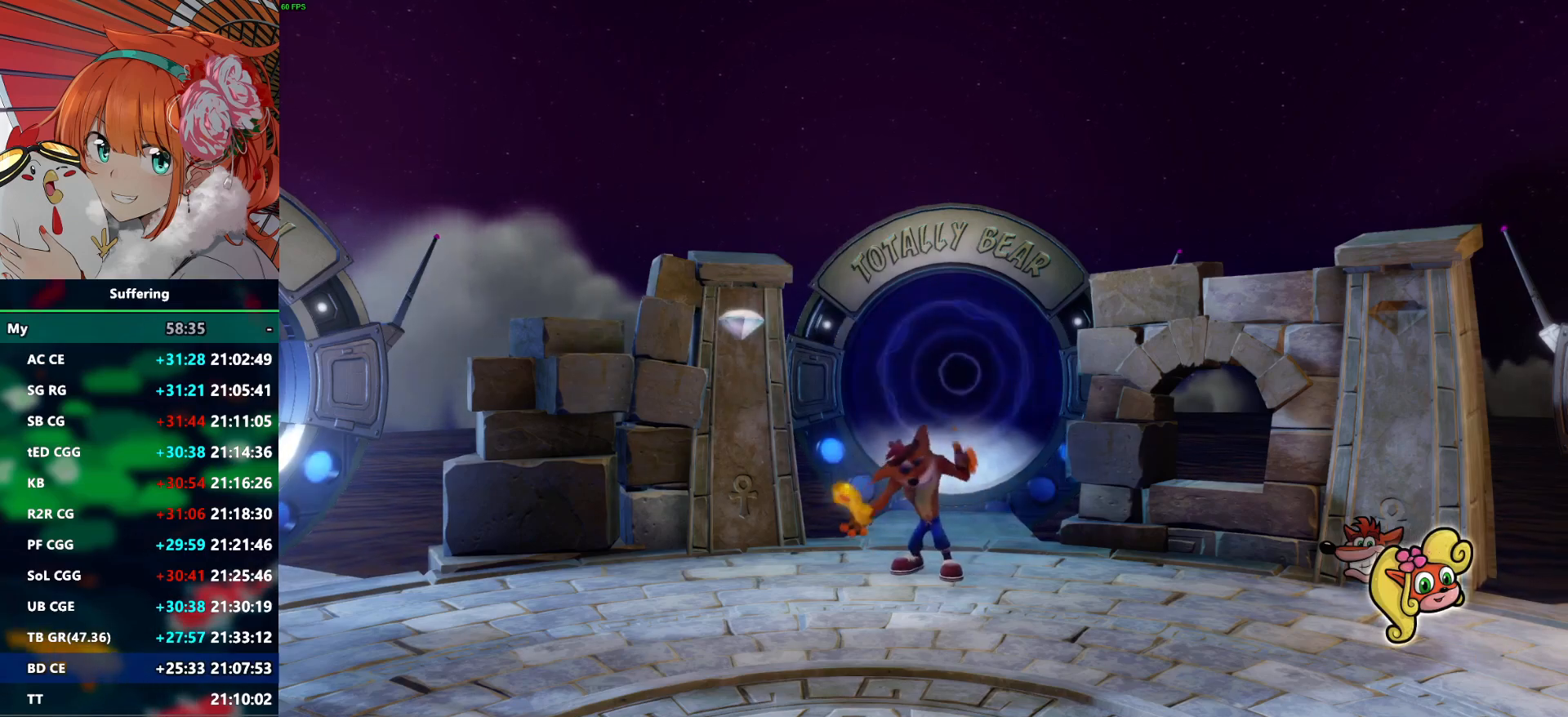
{"buttons": [], "left_stick": "down", "right_stick": "center", "events": [[100, "TRIANGLE", "up"], [167, "TRIANGLE", "down"], [300, "TRIANGLE", "up"], [367, "TRIANGLE", "down"], [500, "TRIANGLE", "up"]]}
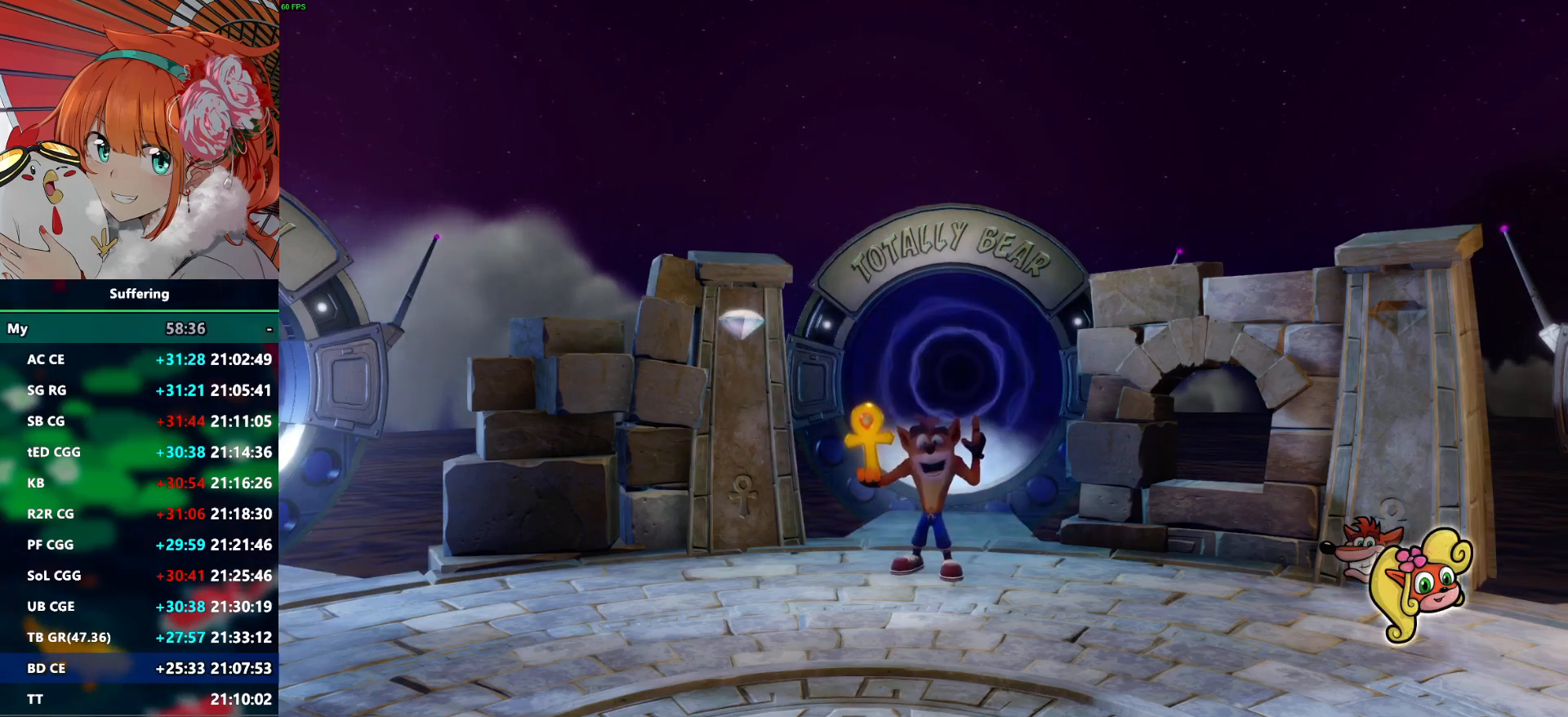
{"buttons": ["TRIANGLE"], "left_stick": "down", "right_stick": "center", "events": [[67, "TRIANGLE", "down"], [200, "TRIANGLE", "up"], [250, "TRIANGLE", "down"], [383, "TRIANGLE", "up"], [467, "TRIANGLE", "down"]]}
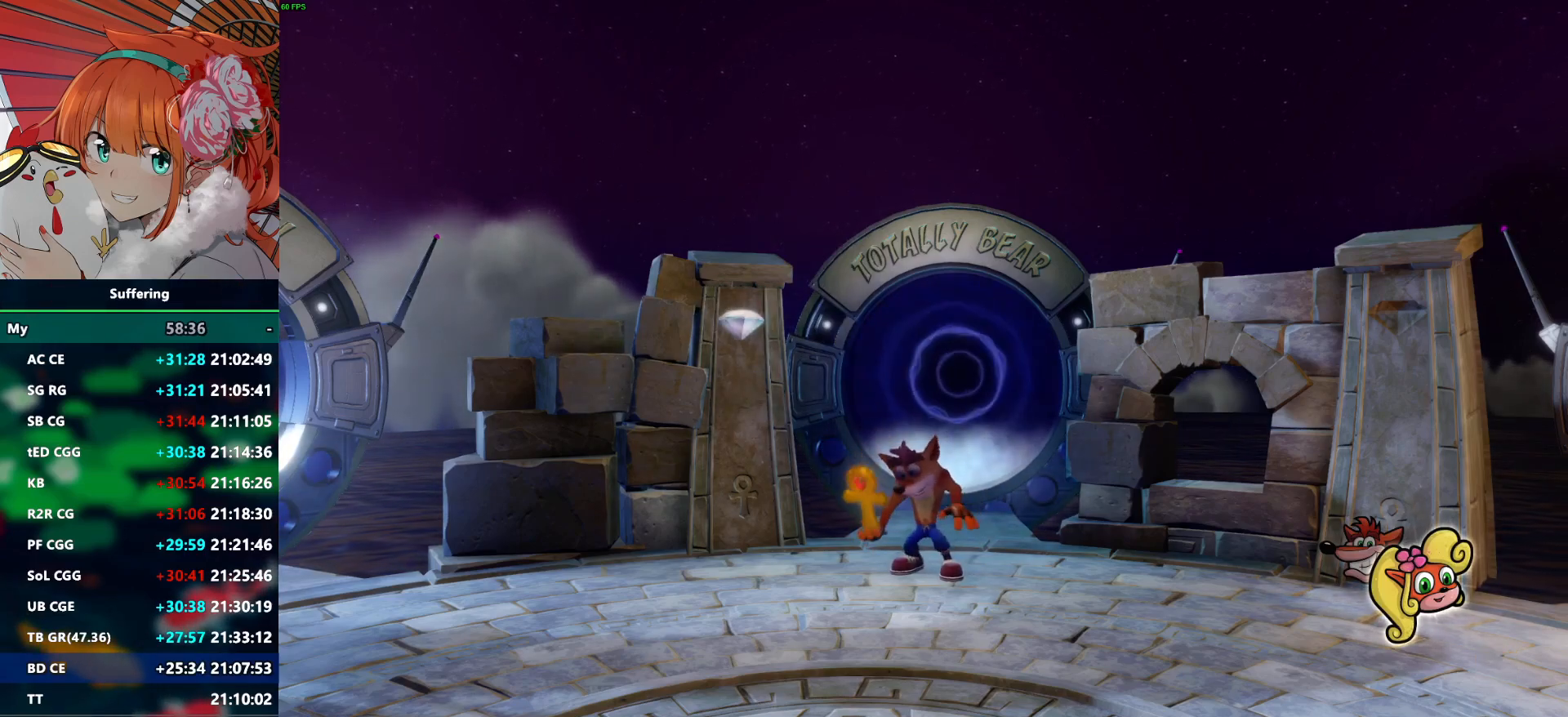
{"buttons": [], "left_stick": "down", "right_stick": "center", "events": [[83, "TRIANGLE", "up"], [150, "TRIANGLE", "down"], [267, "TRIANGLE", "up"], [350, "TRIANGLE", "down"], [467, "TRIANGLE", "up"]]}
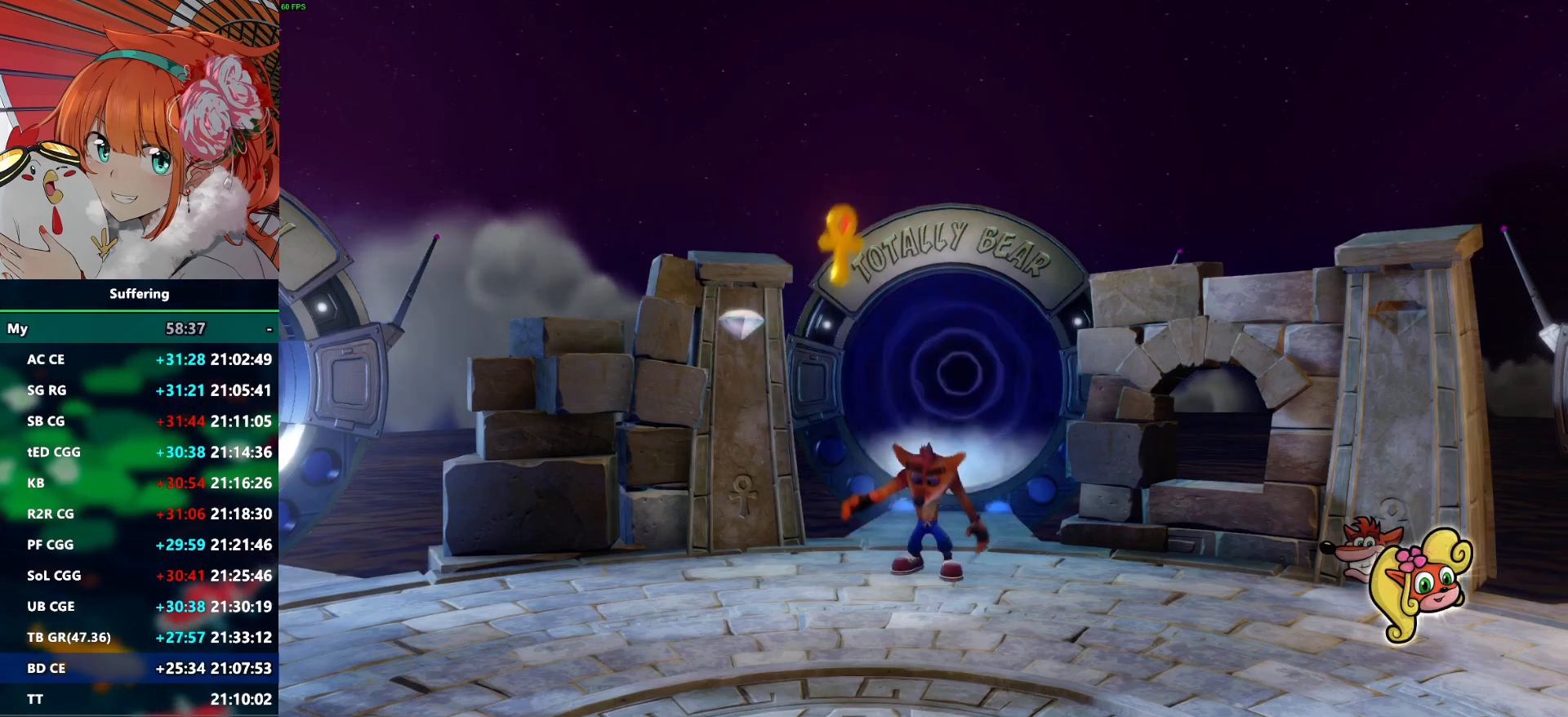
{"buttons": ["TRIANGLE"], "left_stick": "down", "right_stick": "center", "events": [[50, "TRIANGLE", "down"], [133, "TRIANGLE", "up"], [250, "TRIANGLE", "down"], [333, "TRIANGLE", "up"], [417, "TRIANGLE", "down"]]}
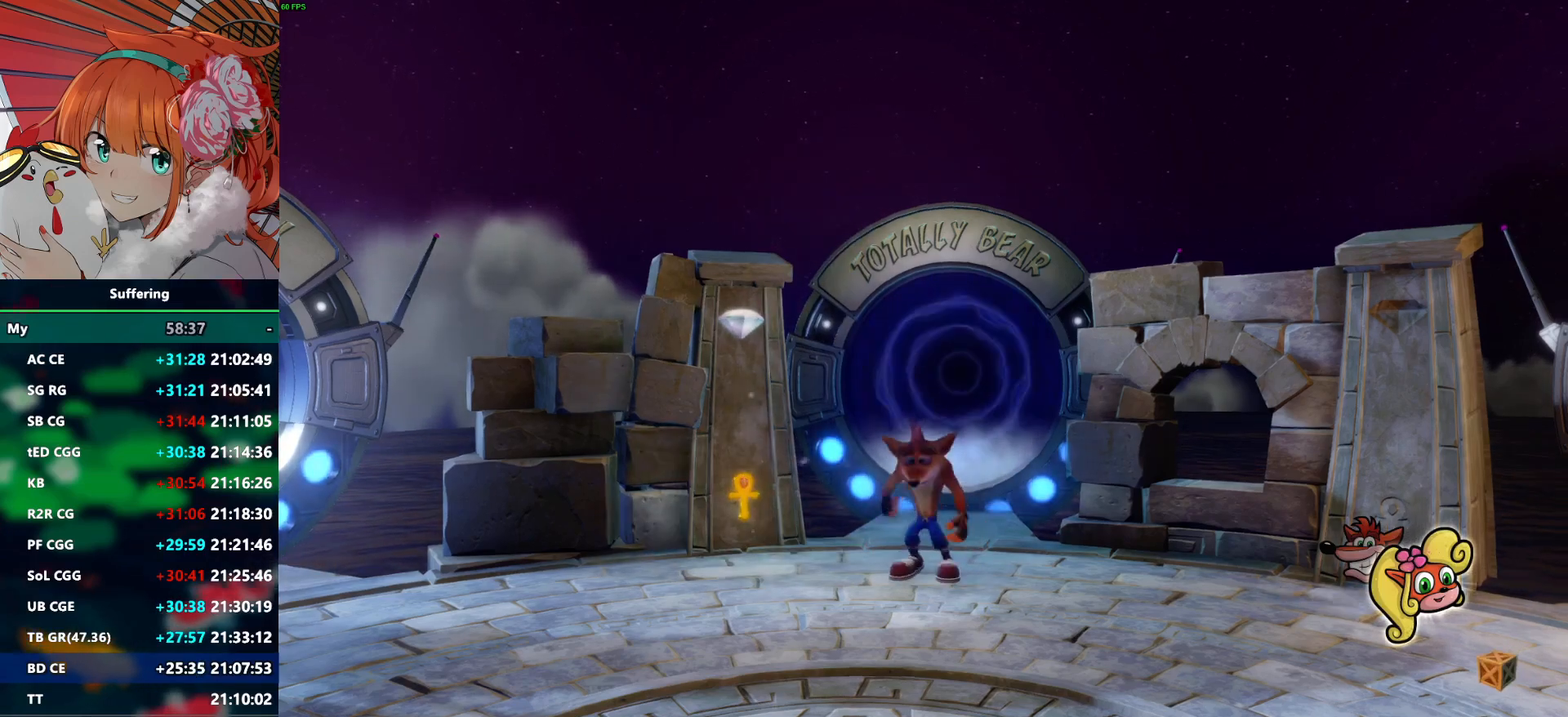
{"buttons": ["CROSS"], "left_stick": "down", "right_stick": "center", "events": [[17, "TRIANGLE", "up"], [83, "TRIANGLE", "down"], [200, "TRIANGLE", "up"], [467, "CROSS", "down"]]}
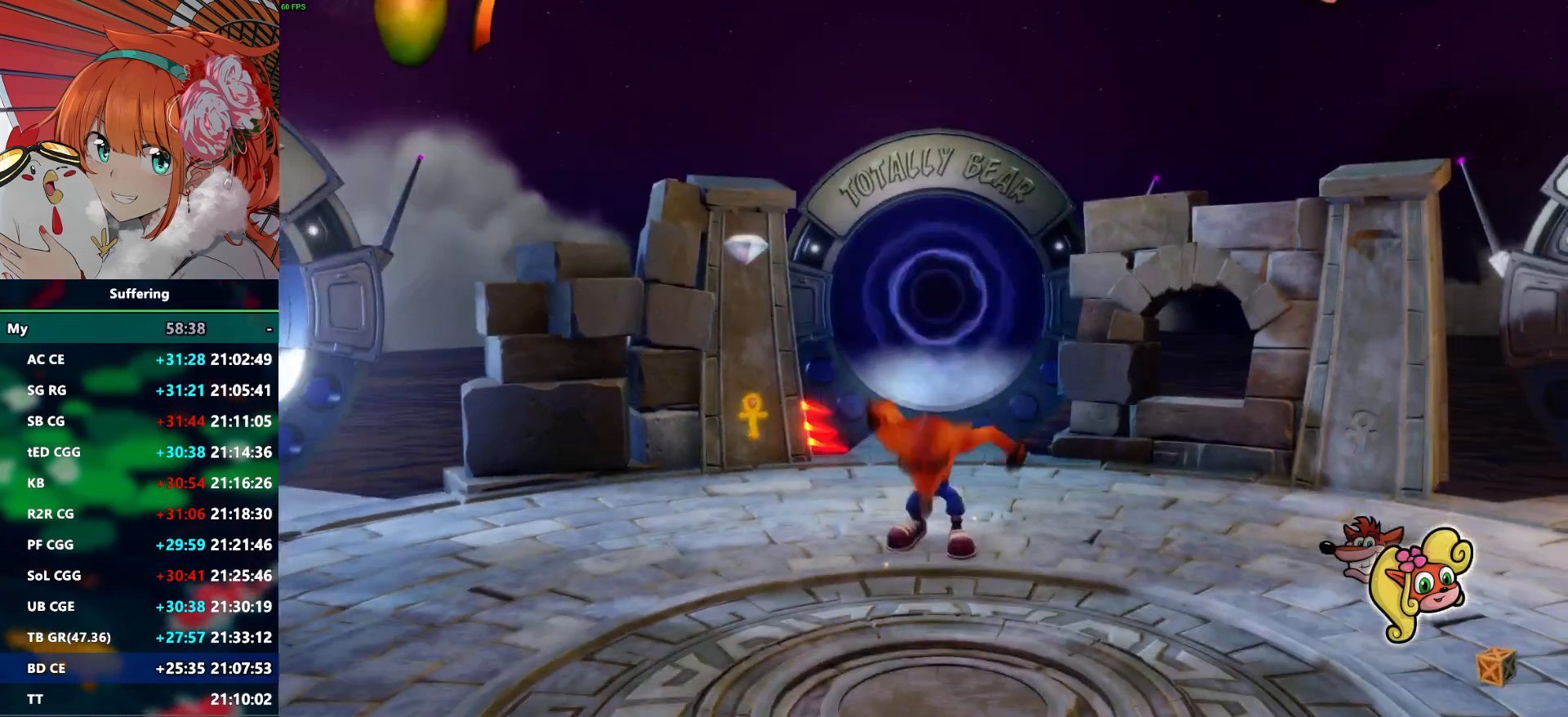
{"buttons": [], "left_stick": "down", "right_stick": "center", "events": [[50, "CROSS", "up"]]}
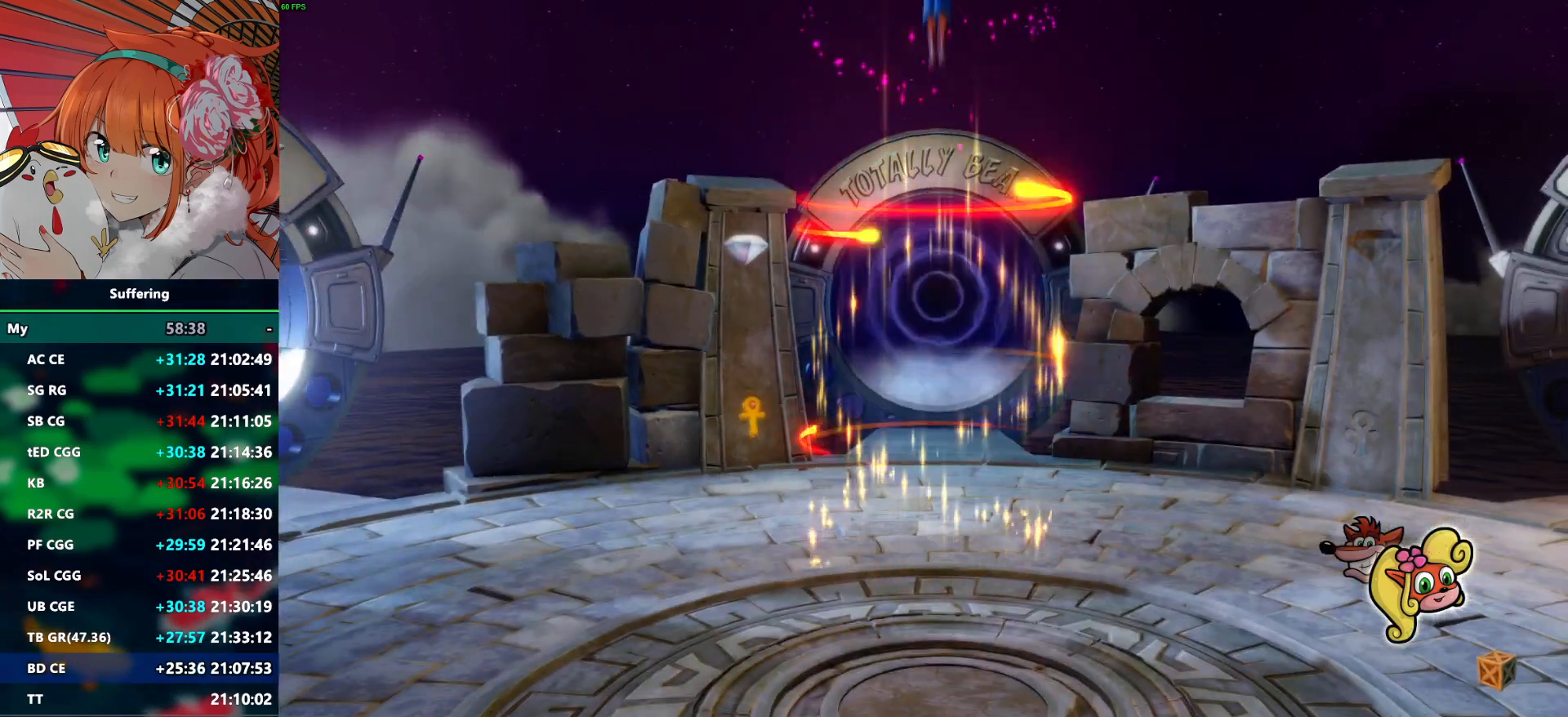
{"buttons": [], "left_stick": "center", "right_stick": "center", "events": [[117, "left_stick", "center"]]}
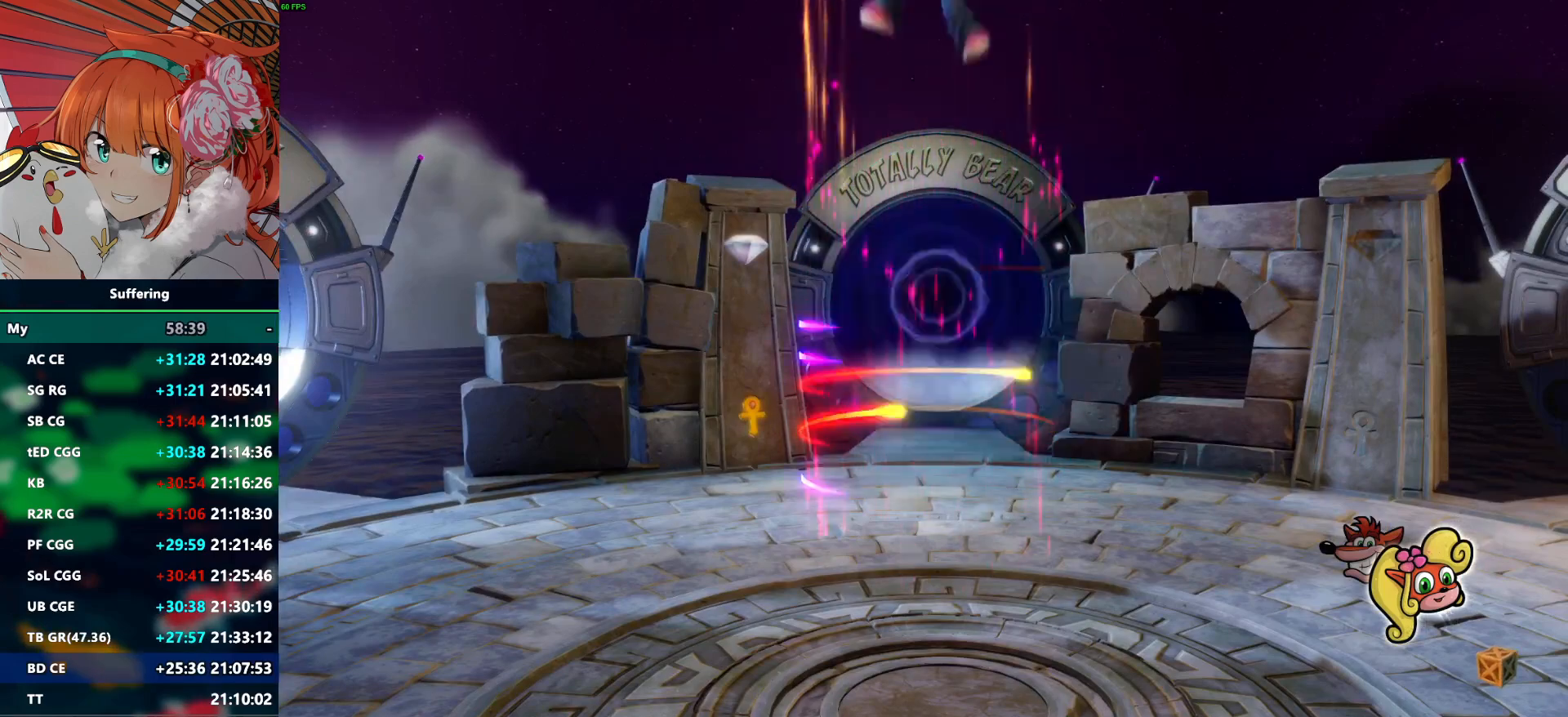
{"buttons": [], "left_stick": "down", "right_stick": "center", "events": [[200, "left_stick", "down"]]}
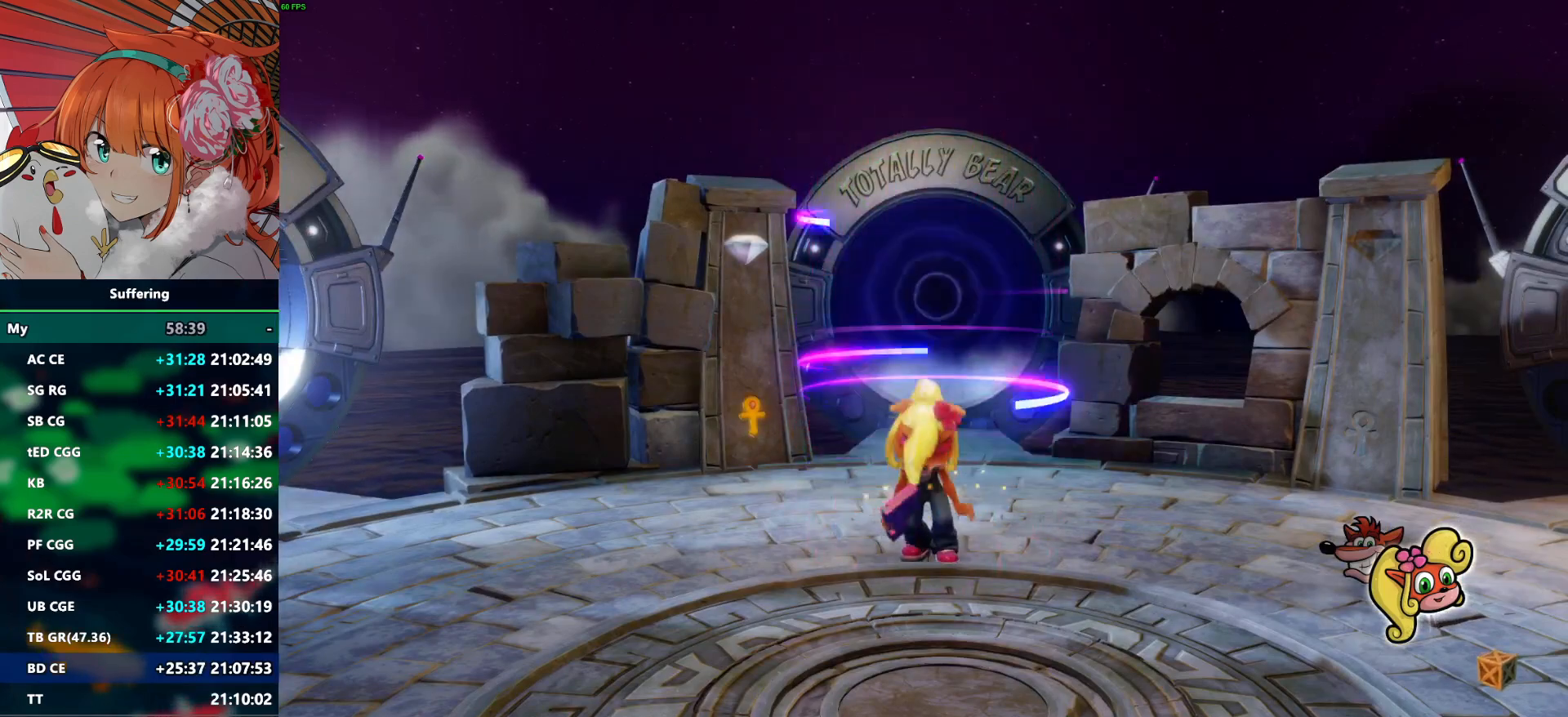
{"buttons": [], "left_stick": "down", "right_stick": "center", "events": []}
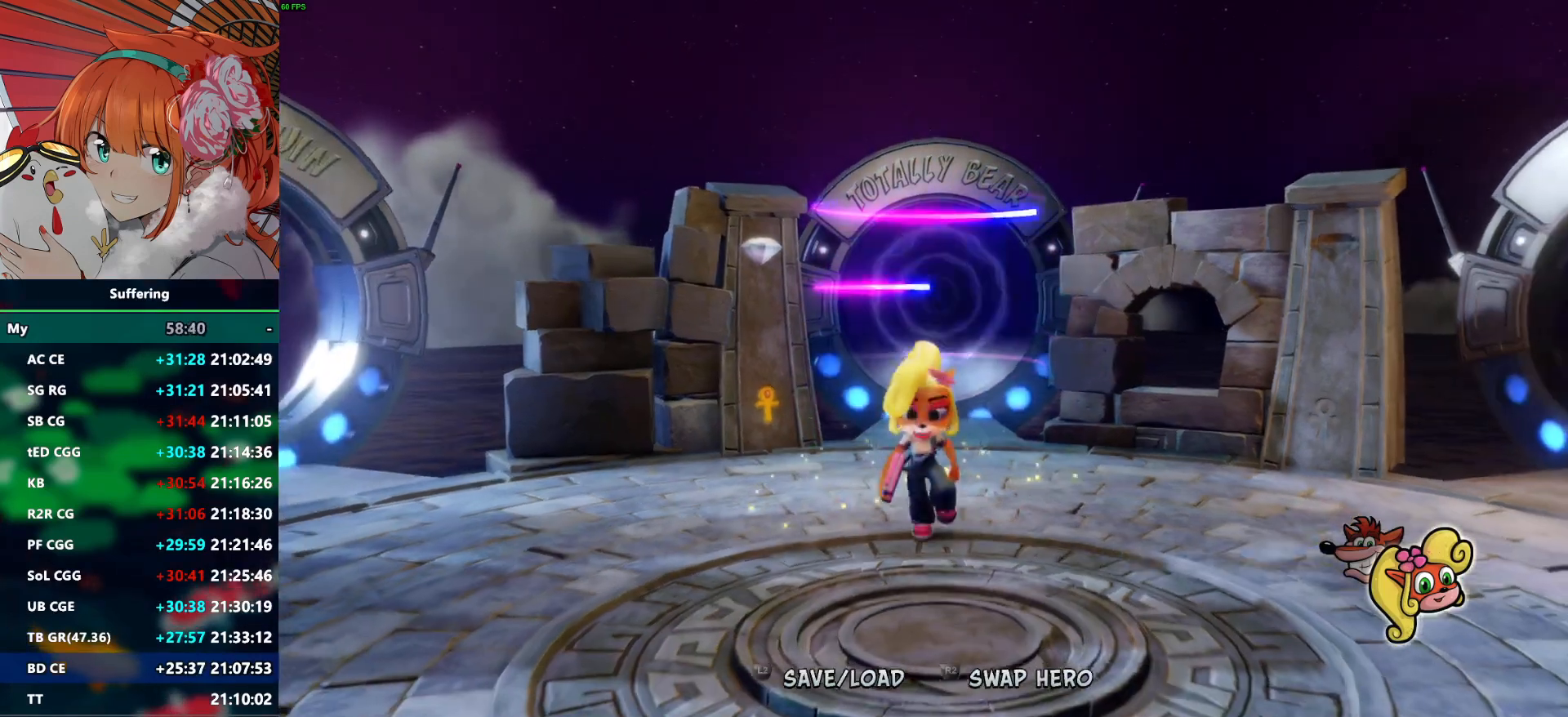
{"buttons": [], "left_stick": "center", "right_stick": "center", "events": [[100, "CROSS", "down"], [133, "CROSS", "up"], [350, "left_stick", "center"]]}
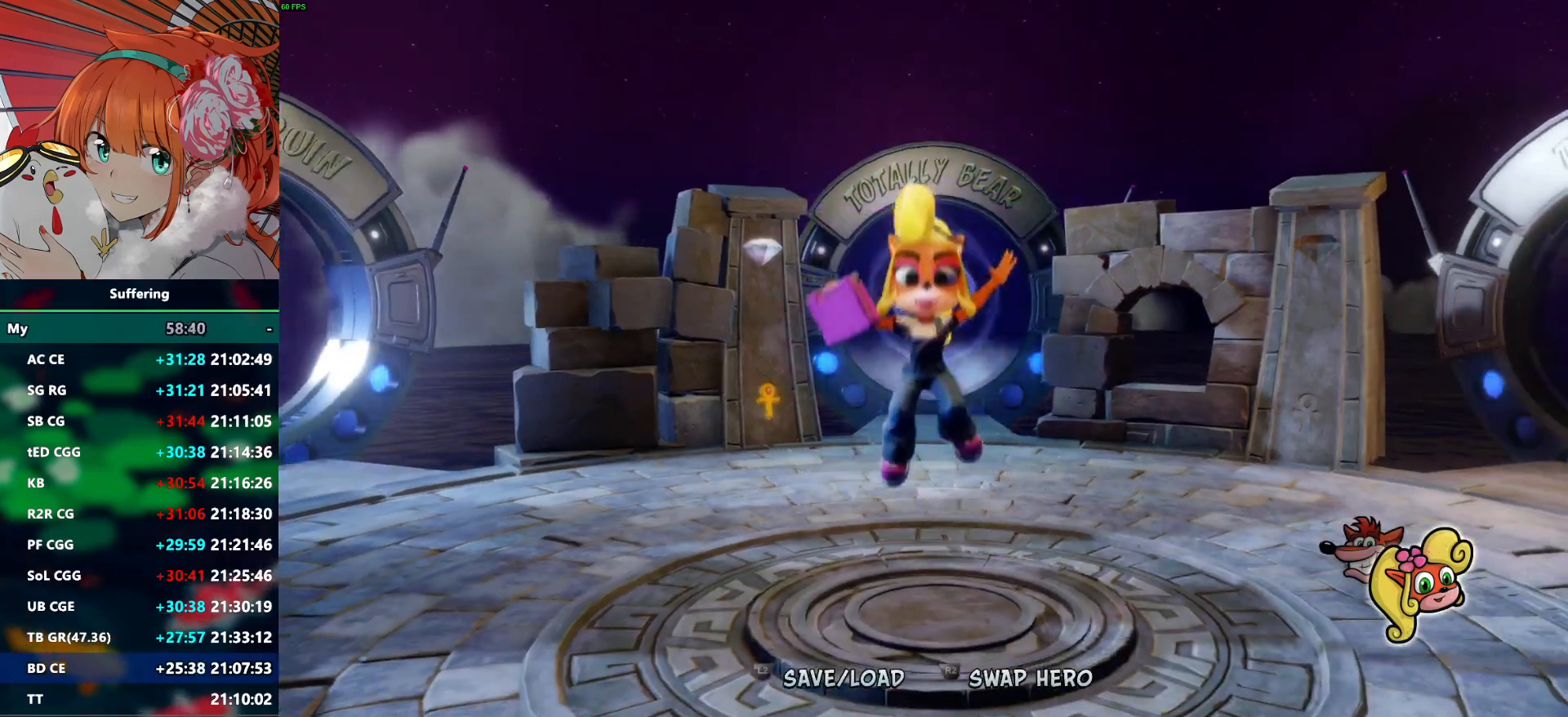
{"buttons": ["R1"], "left_stick": "center", "right_stick": "center", "events": [[267, "R1", "down"], [367, "R1", "up"], [450, "R1", "down"]]}
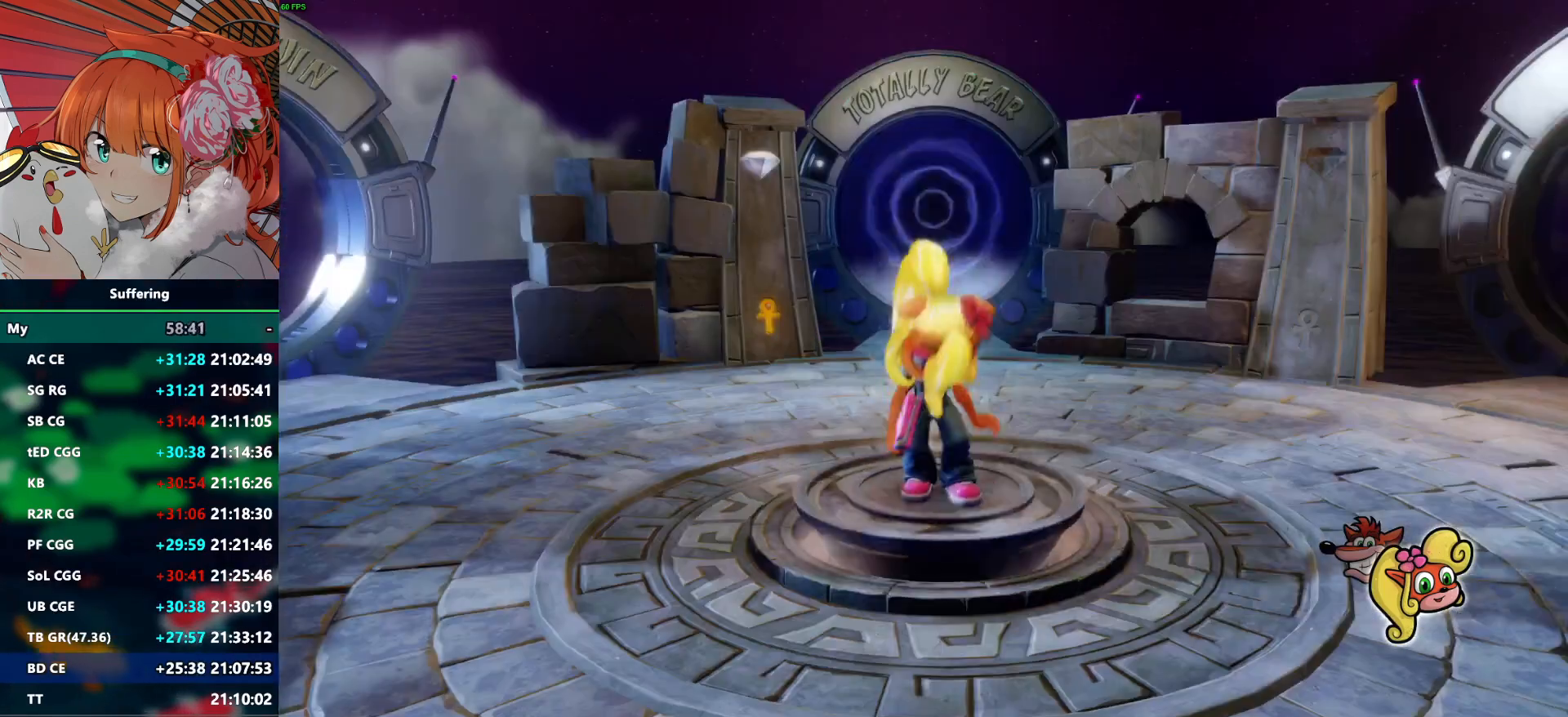
{"buttons": [], "left_stick": "center", "right_stick": "center", "events": [[67, "R1", "up"]]}
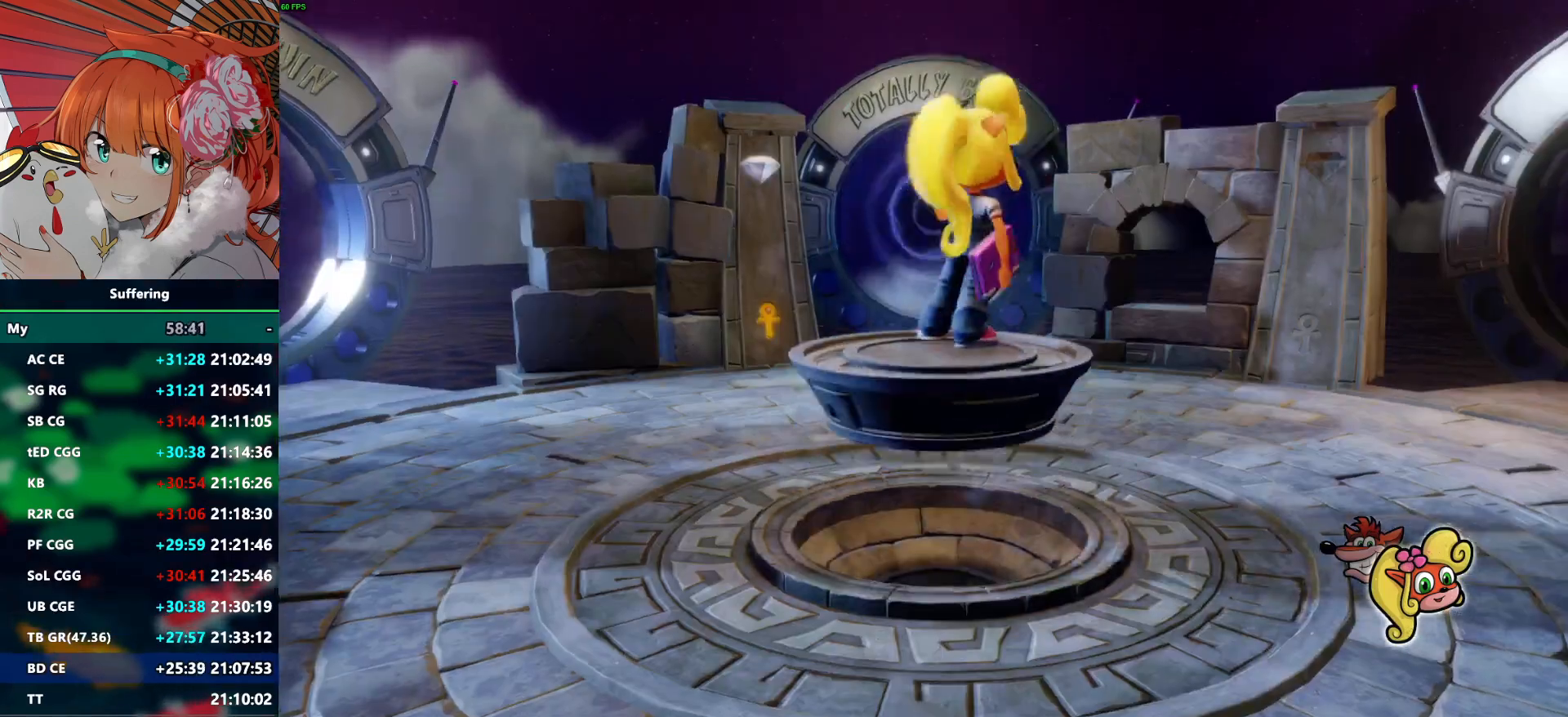
{"buttons": [], "left_stick": "center", "right_stick": "center", "events": []}
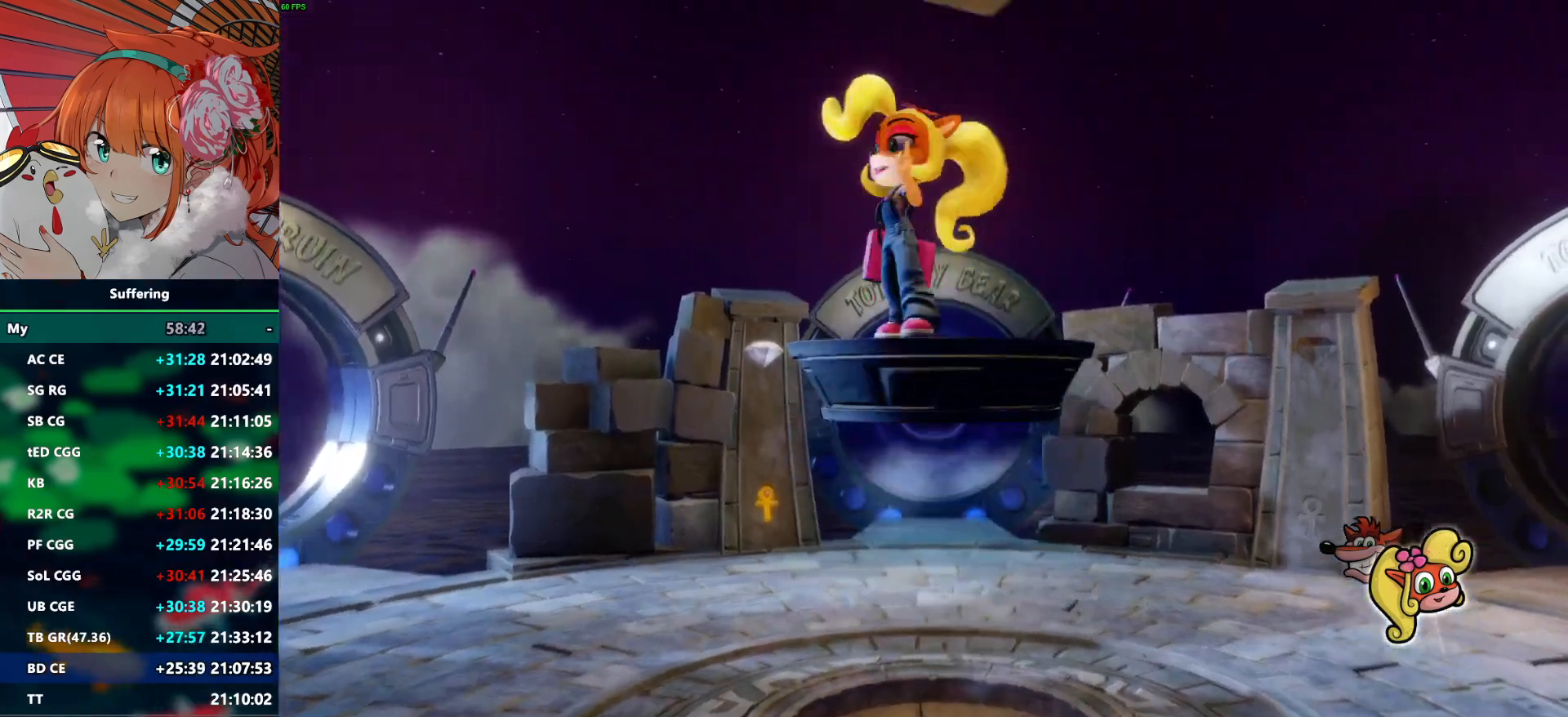
{"buttons": [], "left_stick": "center", "right_stick": "center", "events": []}
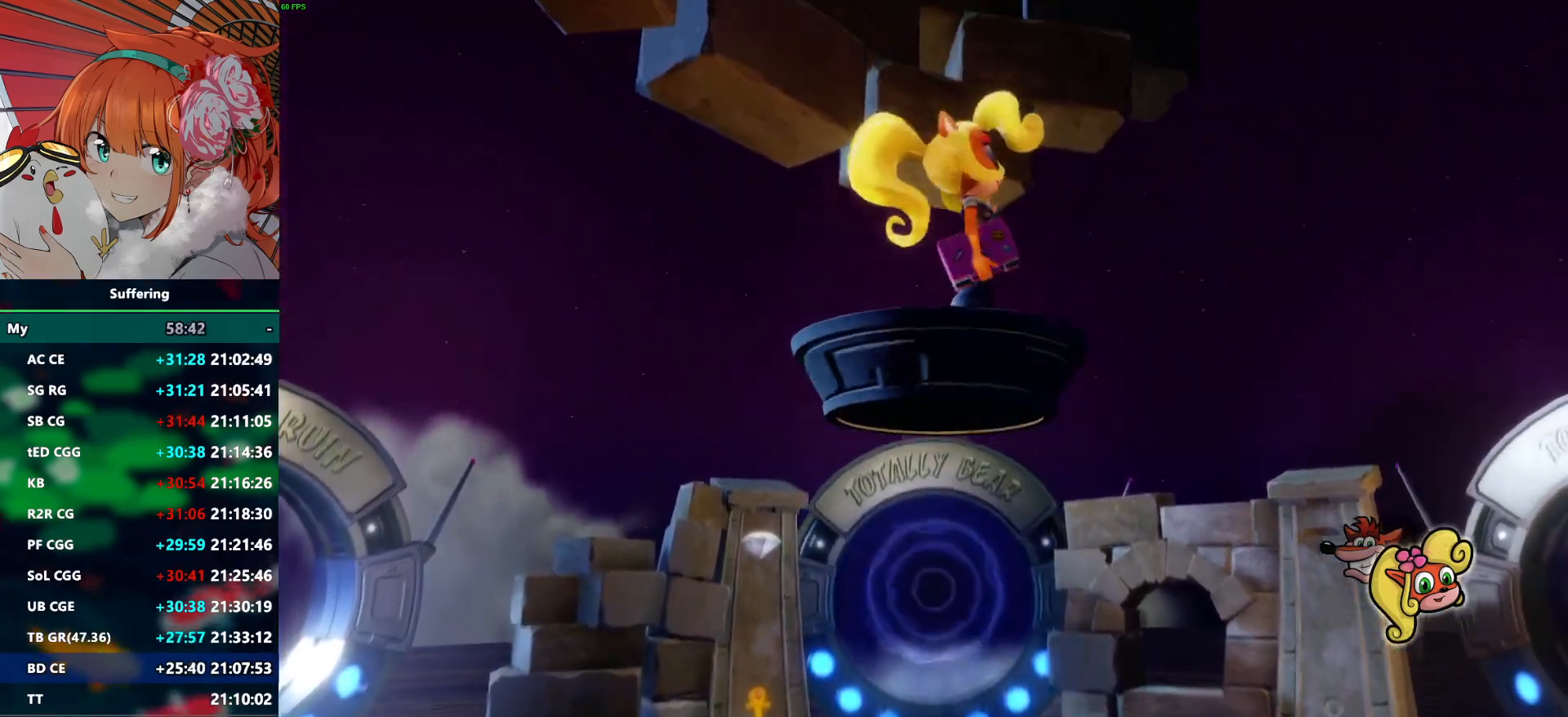
{"buttons": [], "left_stick": "center", "right_stick": "center", "events": []}
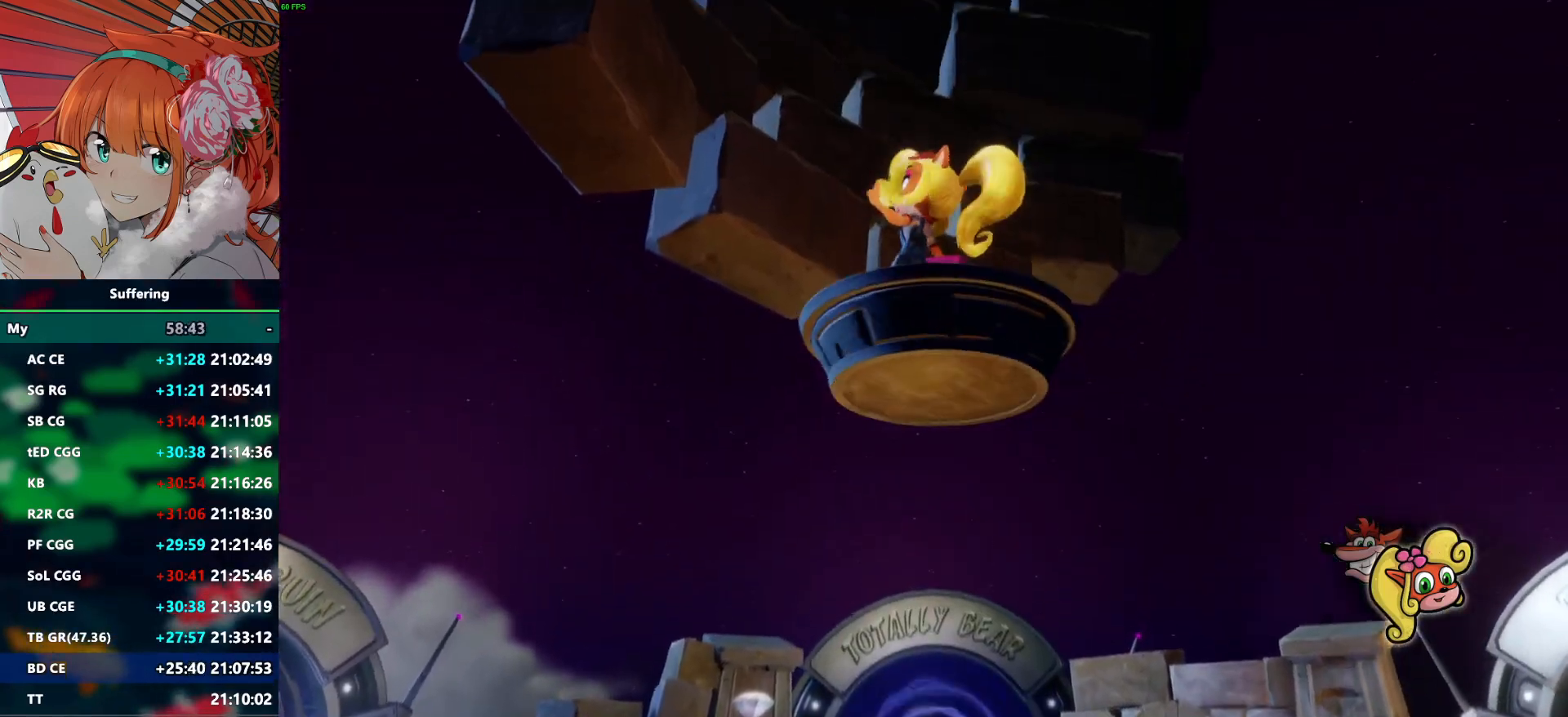
{"buttons": [], "left_stick": "center", "right_stick": "center", "events": []}
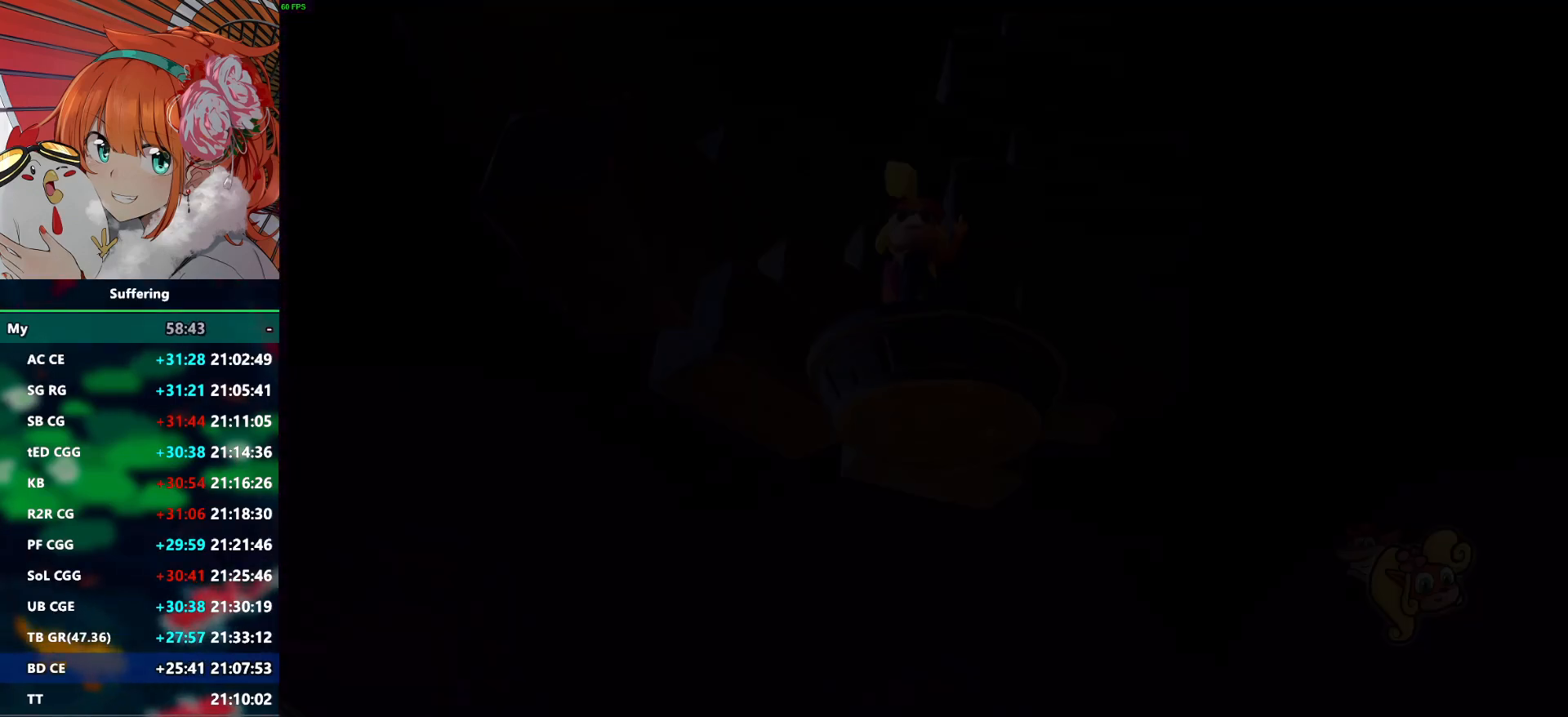
{"buttons": [], "left_stick": "center", "right_stick": "center", "events": []}
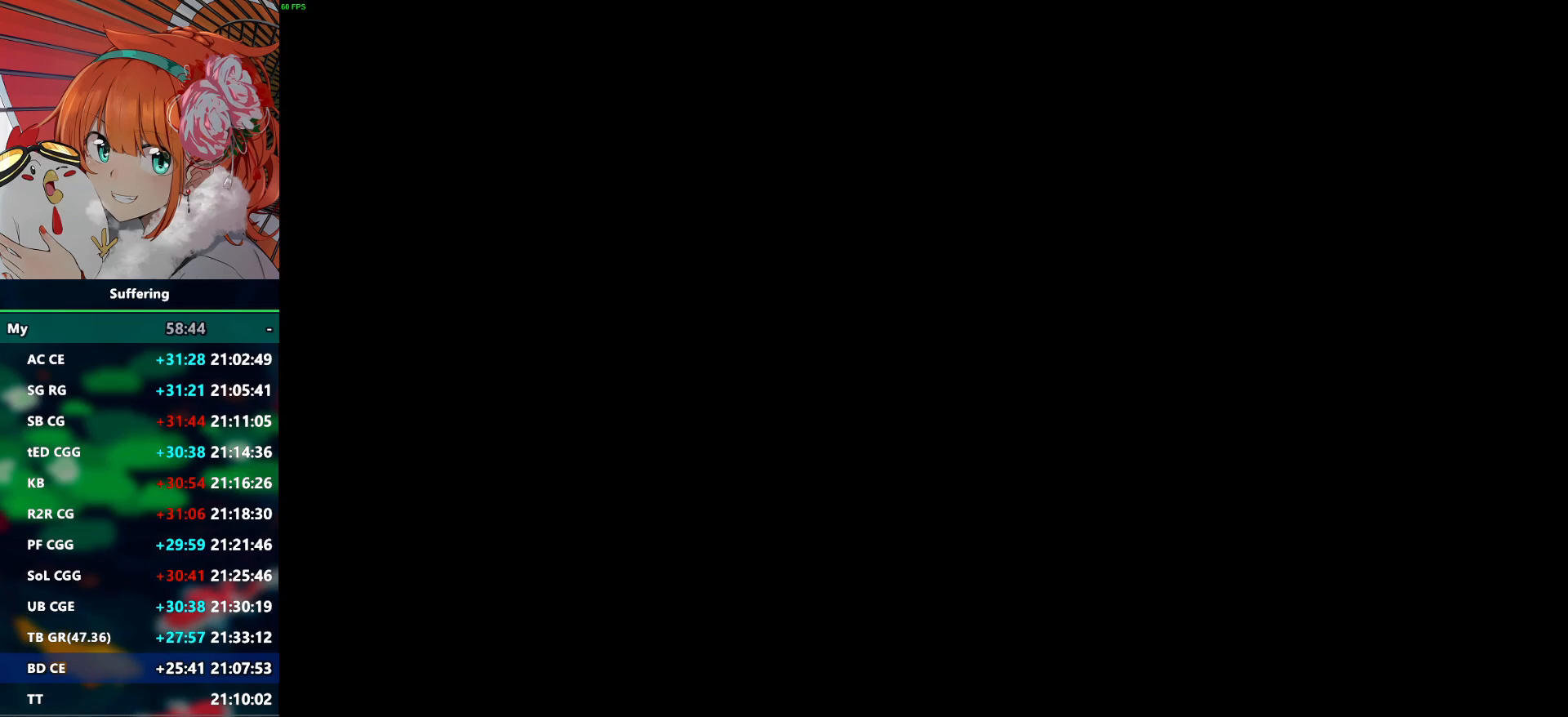
{"buttons": [], "left_stick": "center", "right_stick": "center", "events": []}
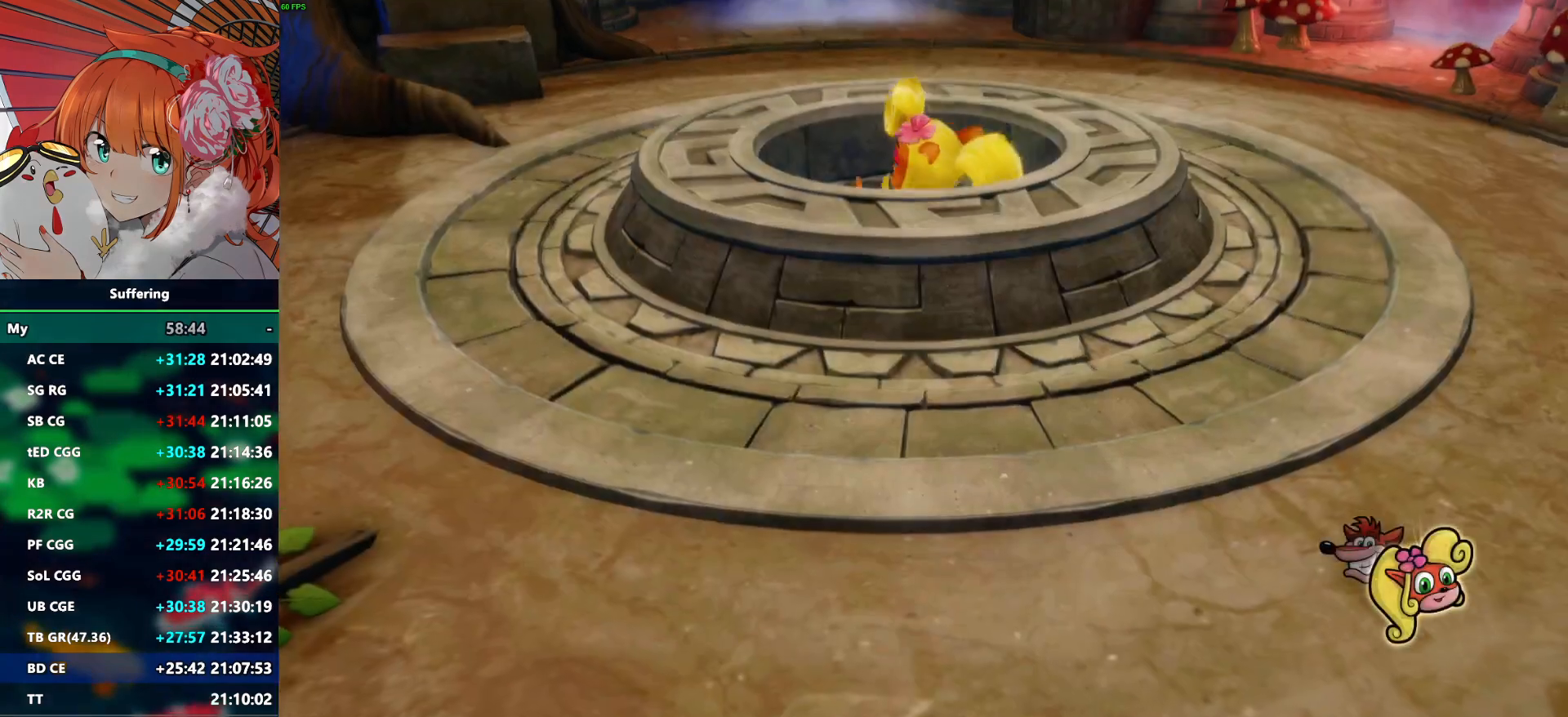
{"buttons": ["R1"], "left_stick": "center", "right_stick": "center", "events": [[283, "R1", "down"], [383, "R1", "up"], [467, "R1", "down"]]}
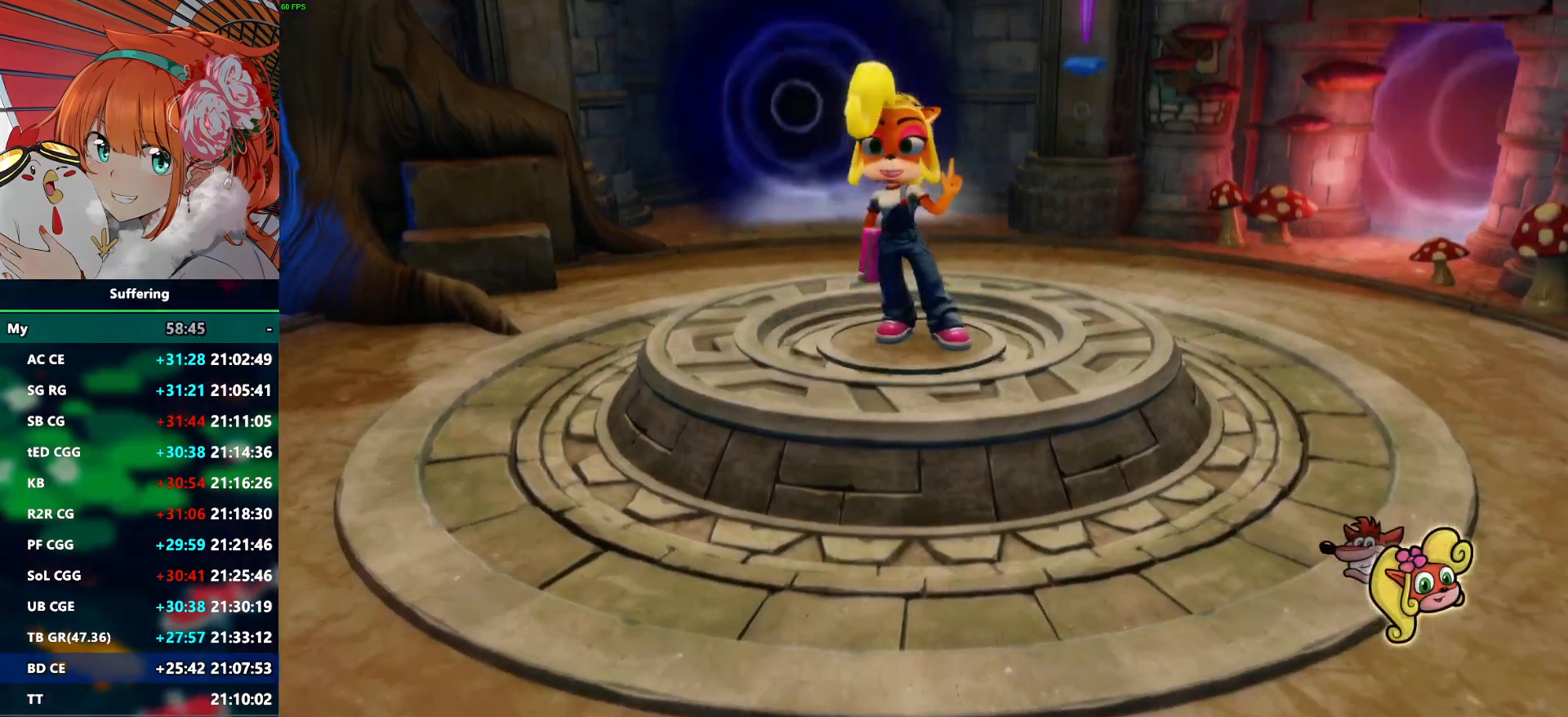
{"buttons": ["R1"], "left_stick": "center", "right_stick": "center", "events": [[83, "R1", "up"], [150, "R1", "down"], [267, "R1", "up"], [333, "R1", "down"], [433, "R1", "up"], [500, "R1", "down"]]}
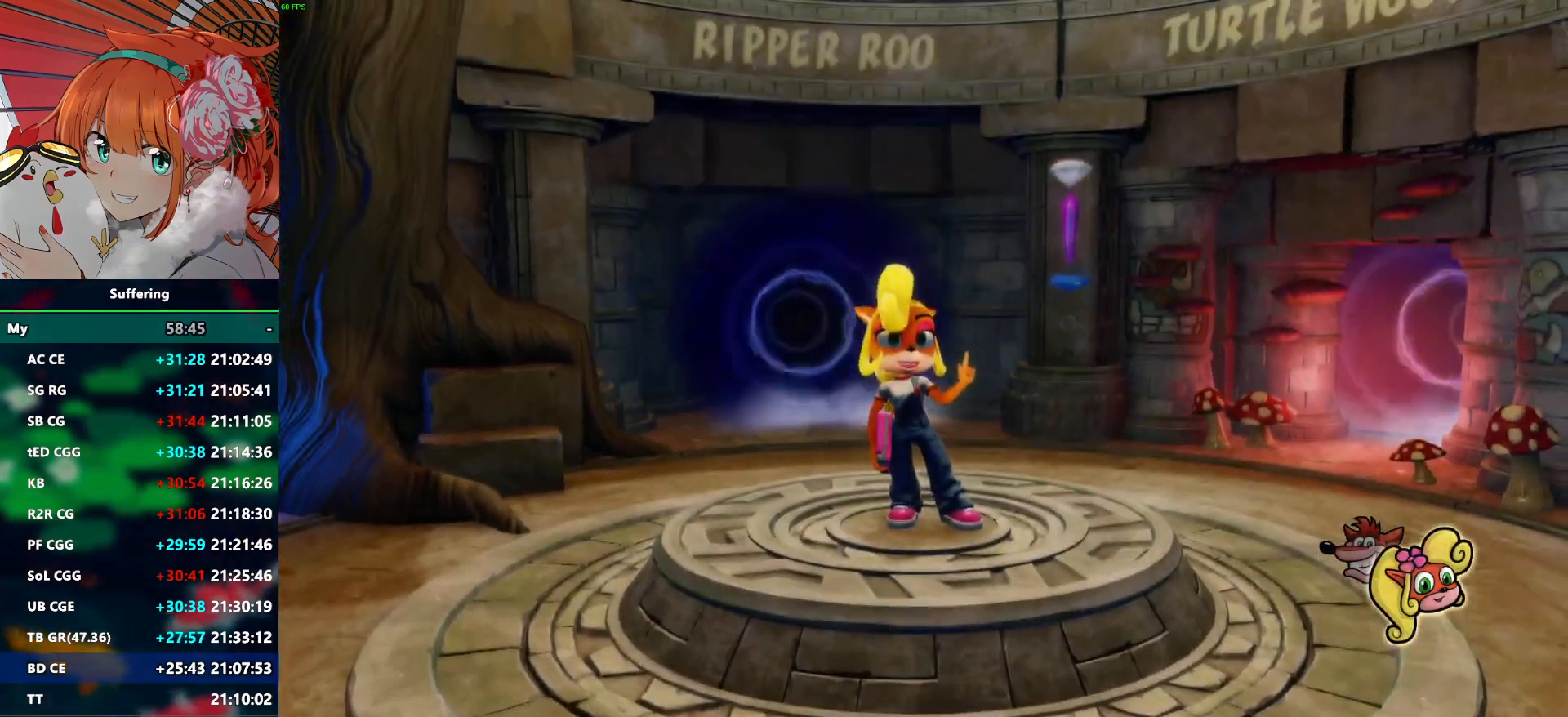
{"buttons": [], "left_stick": "center", "right_stick": "center", "events": [[117, "R1", "up"], [167, "R1", "down"], [283, "R1", "up"]]}